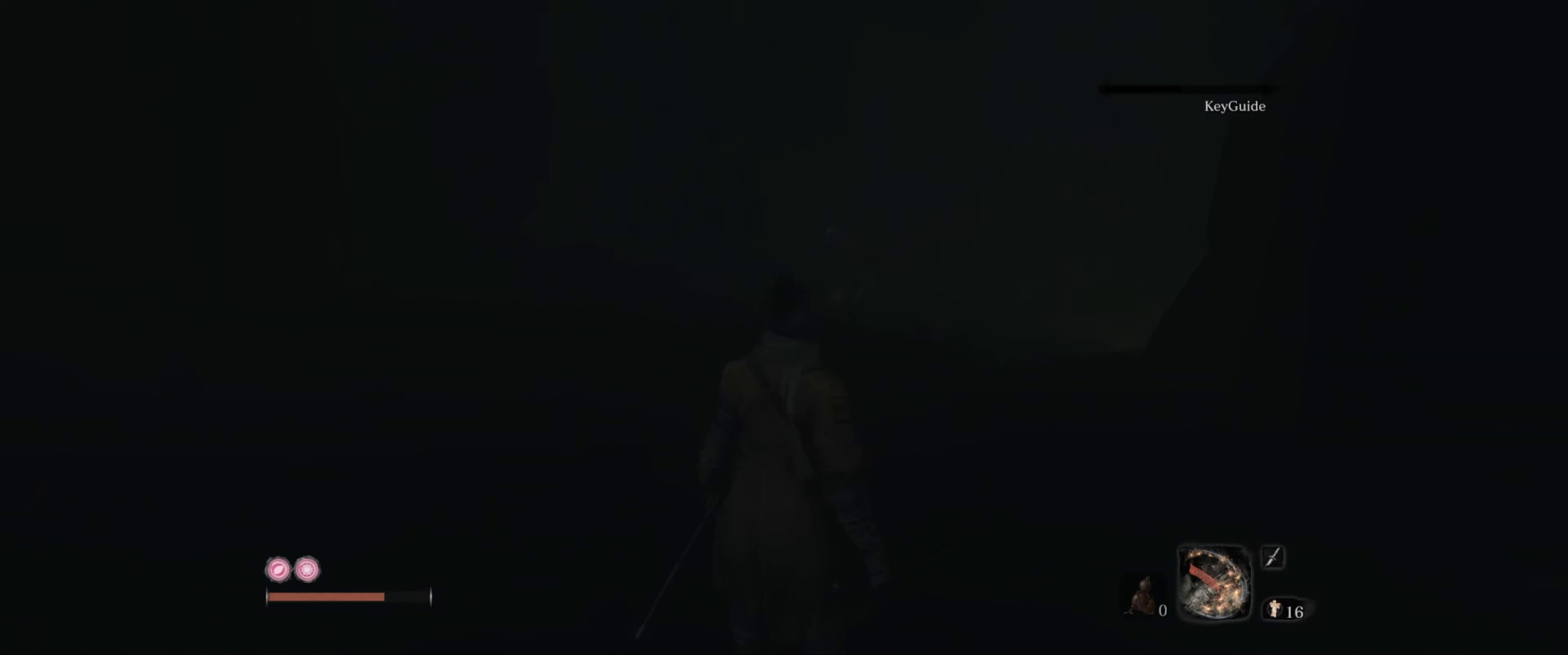
Gameplay with a controller (Xbox layout); each line is a JSON object with the inputs held at the frame after it (dt_ms = milliseconds from this image to that frame). "events" lists button and stick changes between this image and that frame as [ms after this image, input, new state], when the widget could be followed in between. Not read: L3 R3.
{"dt_ms": 367, "buttons": [], "left_stick": "up", "right_stick": "center", "events": [[17, "left_stick", "up"]]}
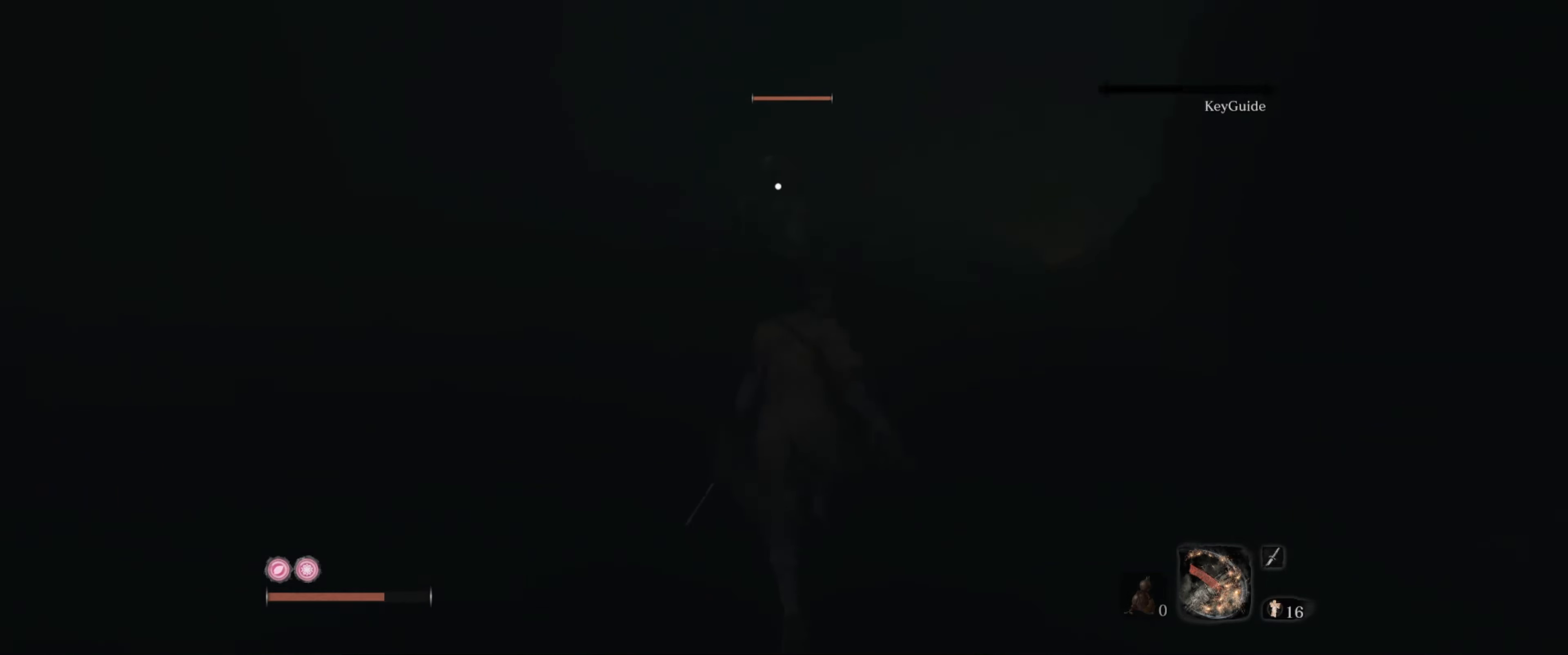
{"dt_ms": 500, "buttons": [], "left_stick": "center", "right_stick": "center", "events": [[200, "R1", "down"], [300, "left_stick", "center"], [333, "R1", "up"]]}
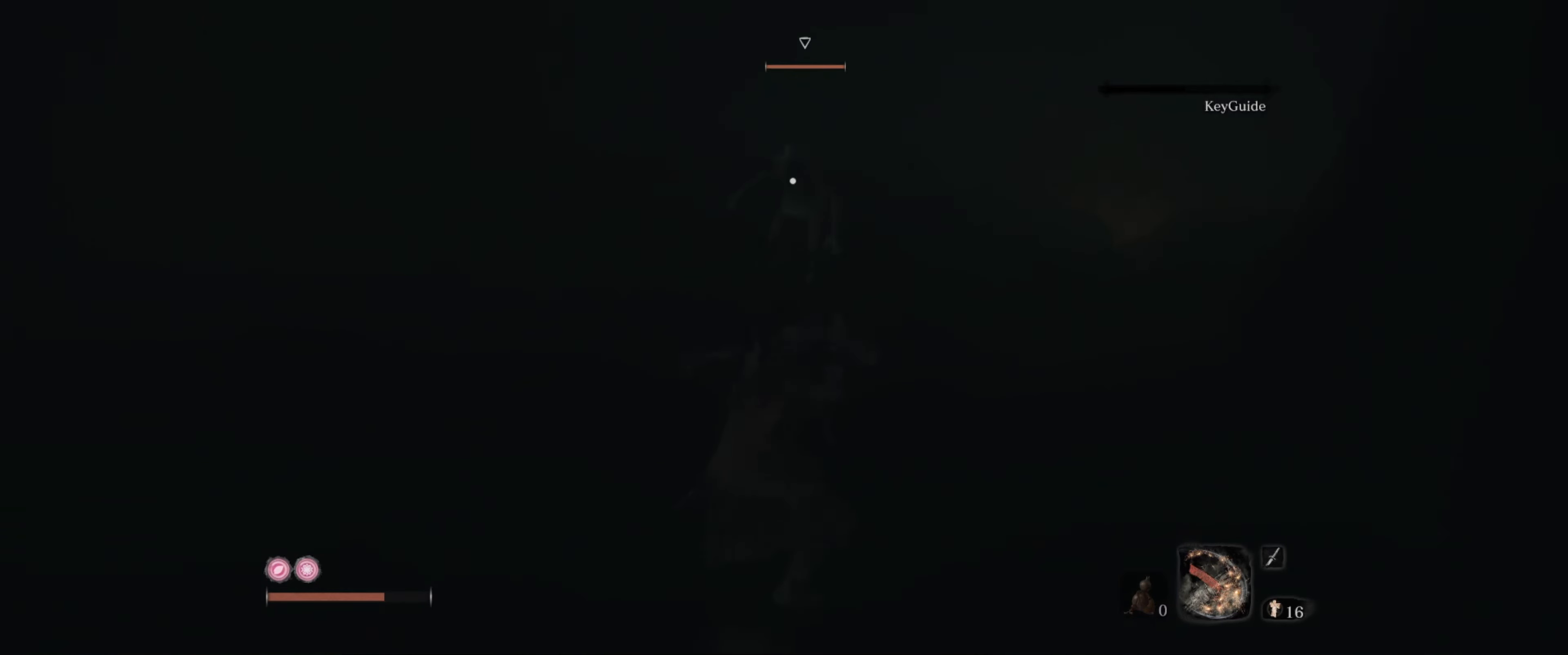
{"dt_ms": 500, "buttons": ["R1"], "left_stick": "center", "right_stick": "center", "events": [[400, "R1", "down"]]}
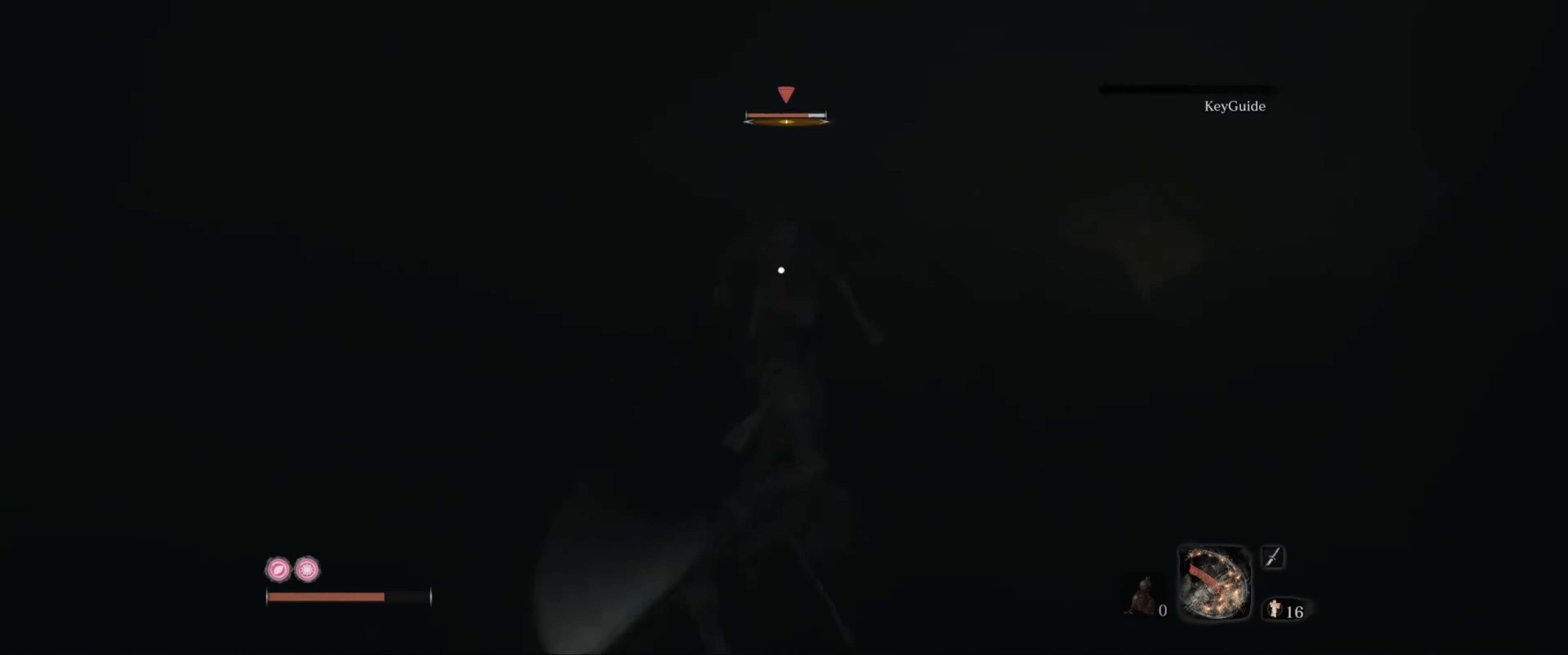
{"dt_ms": 500, "buttons": [], "left_stick": "center", "right_stick": "center", "events": [[16, "R1", "up"], [100, "R1", "down"], [183, "R1", "up"], [266, "R1", "down"], [333, "R1", "up"], [383, "R1", "down"], [483, "R1", "up"]]}
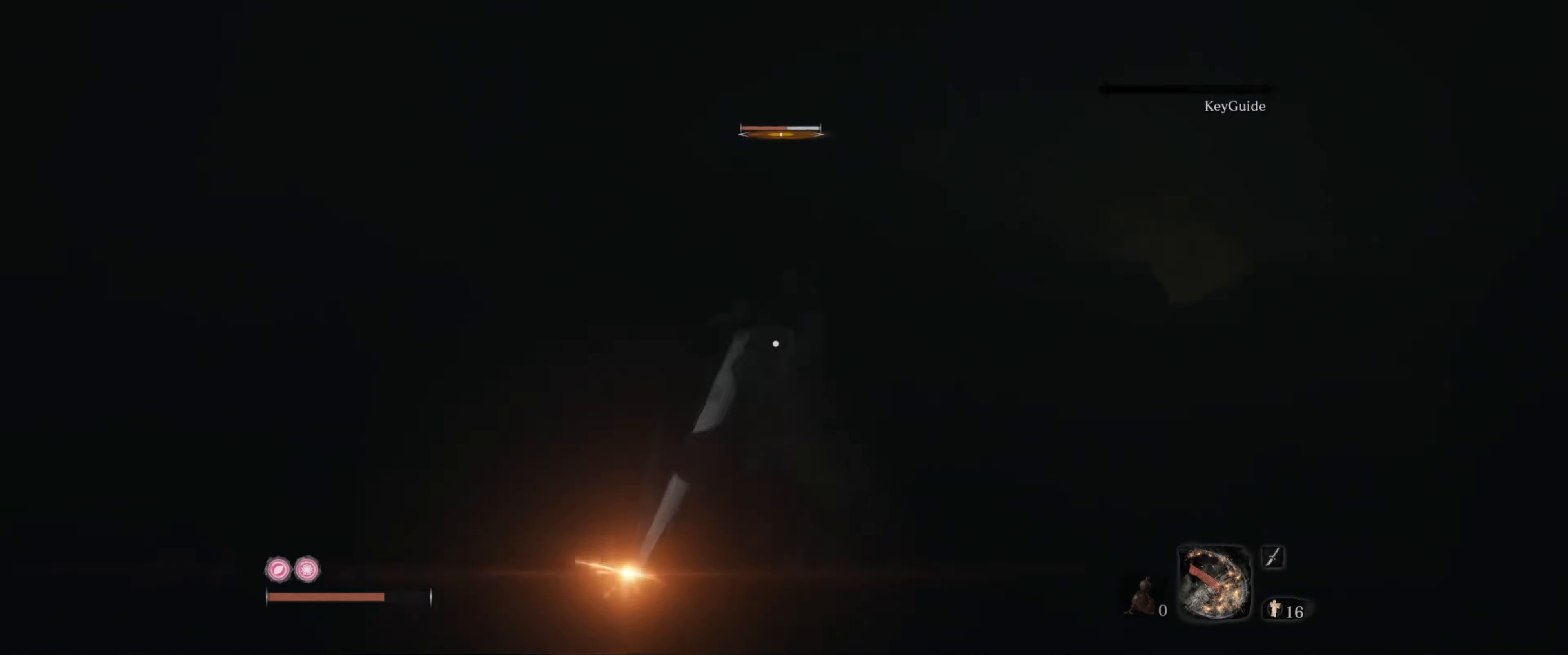
{"dt_ms": 500, "buttons": ["R1"], "left_stick": "center", "right_stick": "center", "events": [[50, "R1", "down"], [116, "R1", "up"], [200, "R1", "down"], [266, "R1", "up"], [350, "R1", "down"], [433, "R1", "up"], [500, "R1", "down"]]}
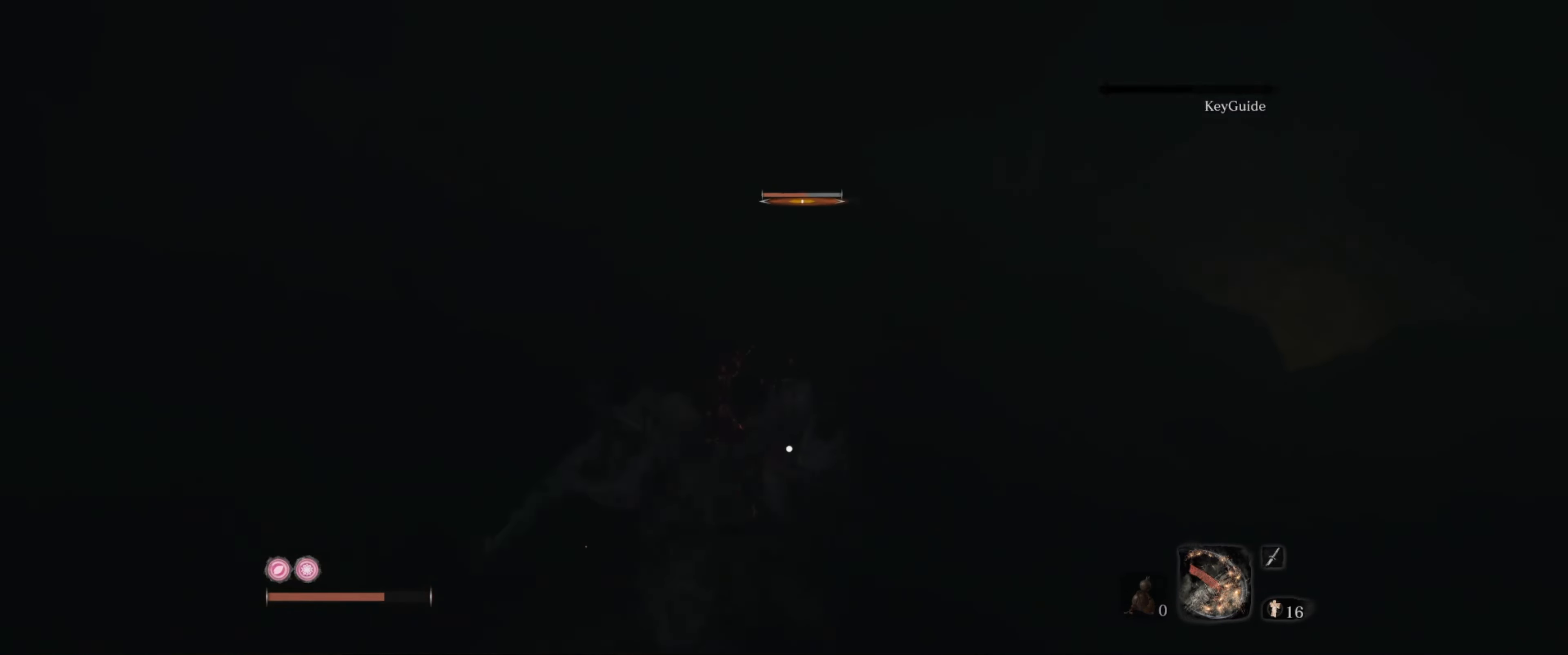
{"dt_ms": 500, "buttons": ["R1"], "left_stick": "center", "right_stick": "center", "events": [[83, "R1", "up"], [150, "R1", "down"], [233, "R1", "up"], [333, "R1", "down"], [416, "R1", "up"], [450, "R1", "down"]]}
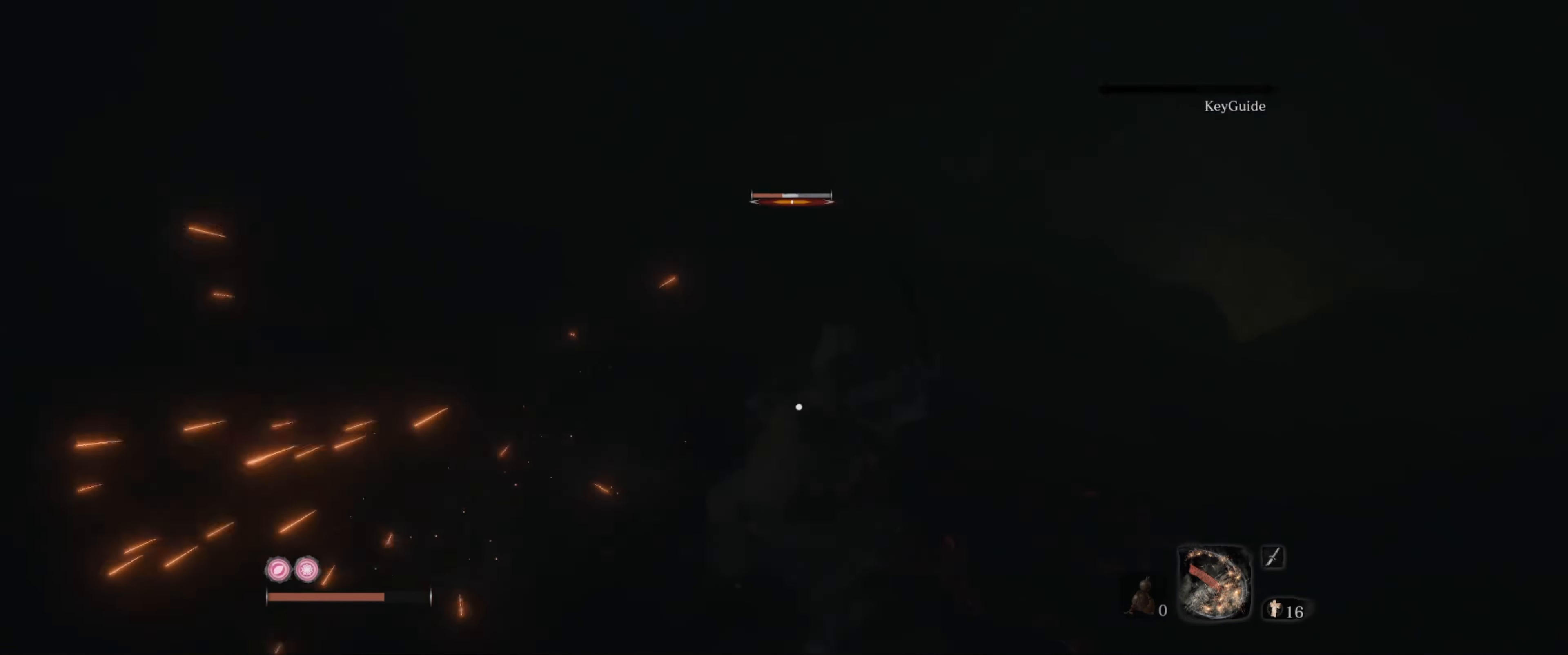
{"dt_ms": 500, "buttons": ["R1"], "left_stick": "center", "right_stick": "center", "events": [[66, "R1", "up"], [133, "R1", "down"], [216, "R1", "up"], [283, "R1", "down"], [383, "R1", "up"], [450, "R1", "down"]]}
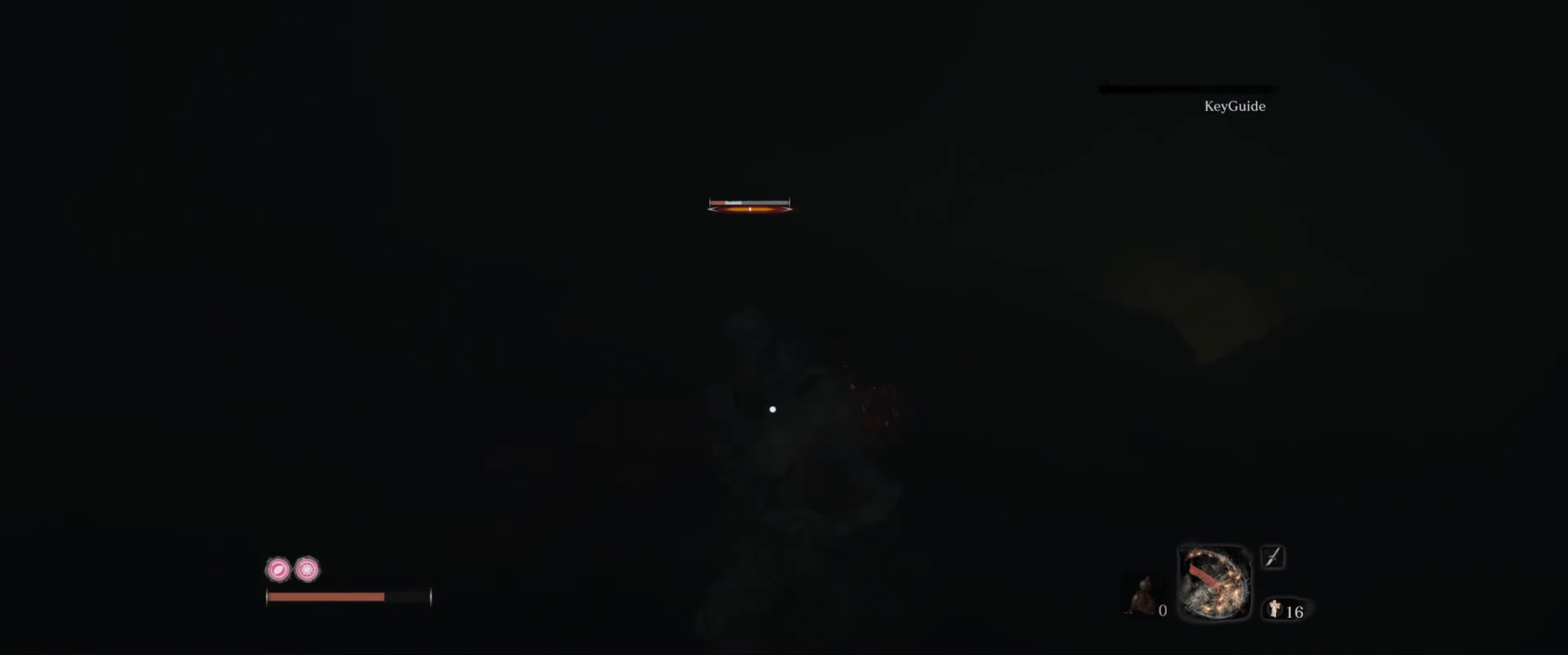
{"dt_ms": 500, "buttons": ["R1"], "left_stick": "center", "right_stick": "center", "events": [[66, "R1", "up"], [116, "R1", "down"], [200, "R1", "up"], [283, "R1", "down"], [333, "R1", "up"], [433, "R1", "down"]]}
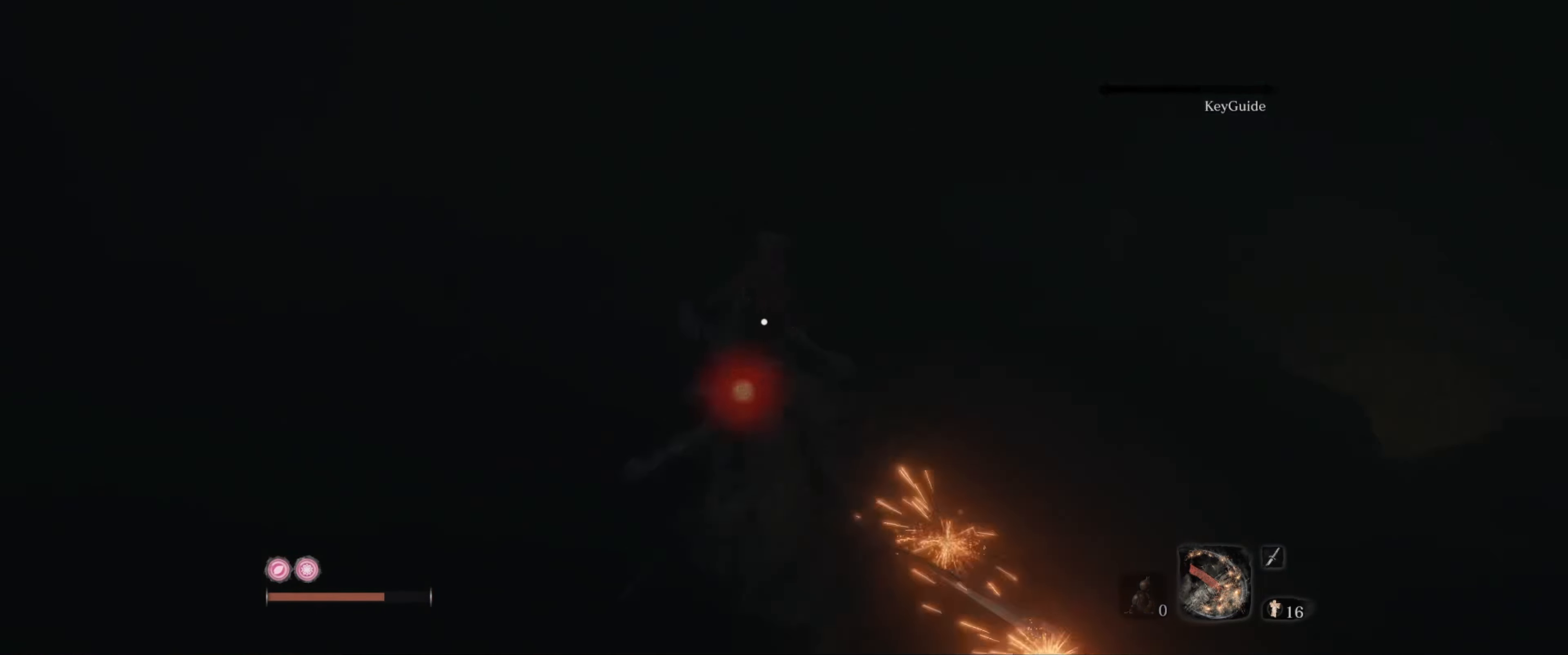
{"dt_ms": 500, "buttons": [], "left_stick": "center", "right_stick": "right", "events": [[33, "R1", "up"], [100, "R1", "down"], [200, "R1", "up"], [466, "right_stick", "right"]]}
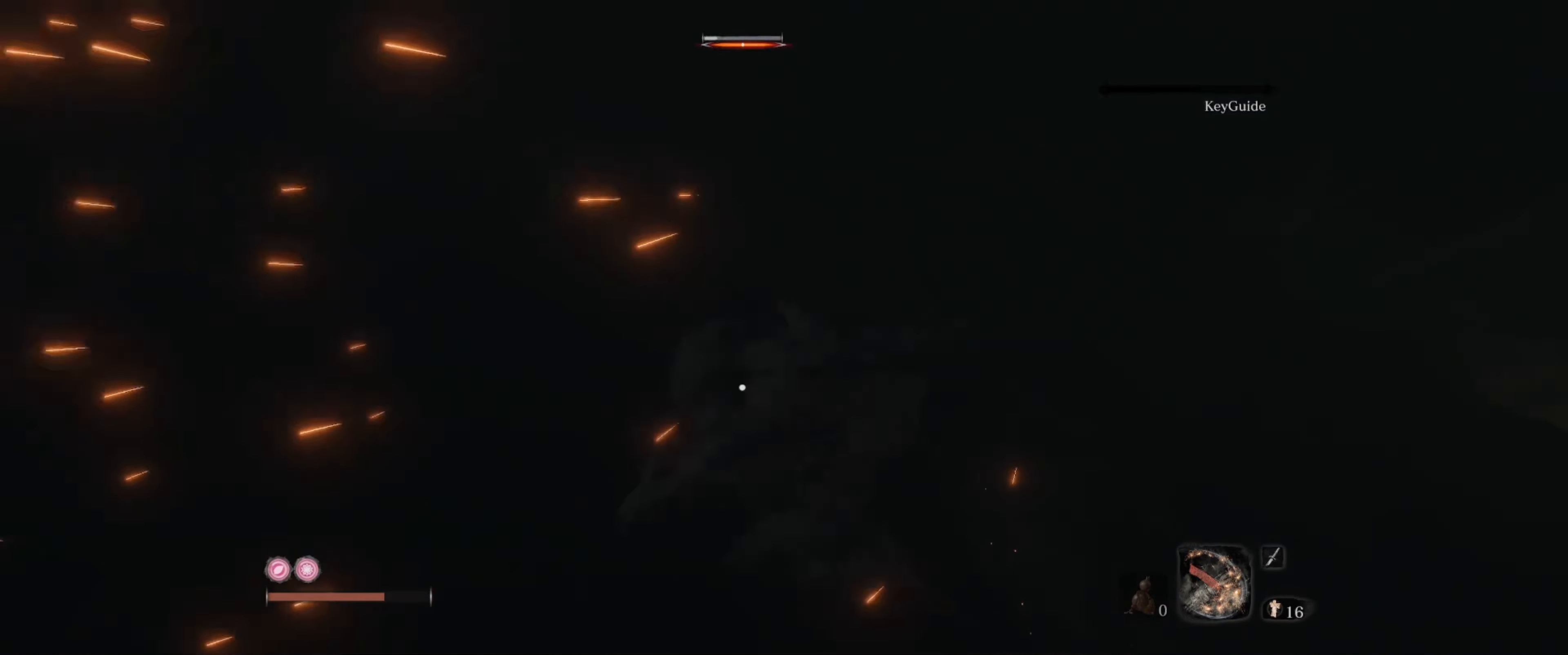
{"dt_ms": 500, "buttons": [], "left_stick": "center", "right_stick": "right", "events": []}